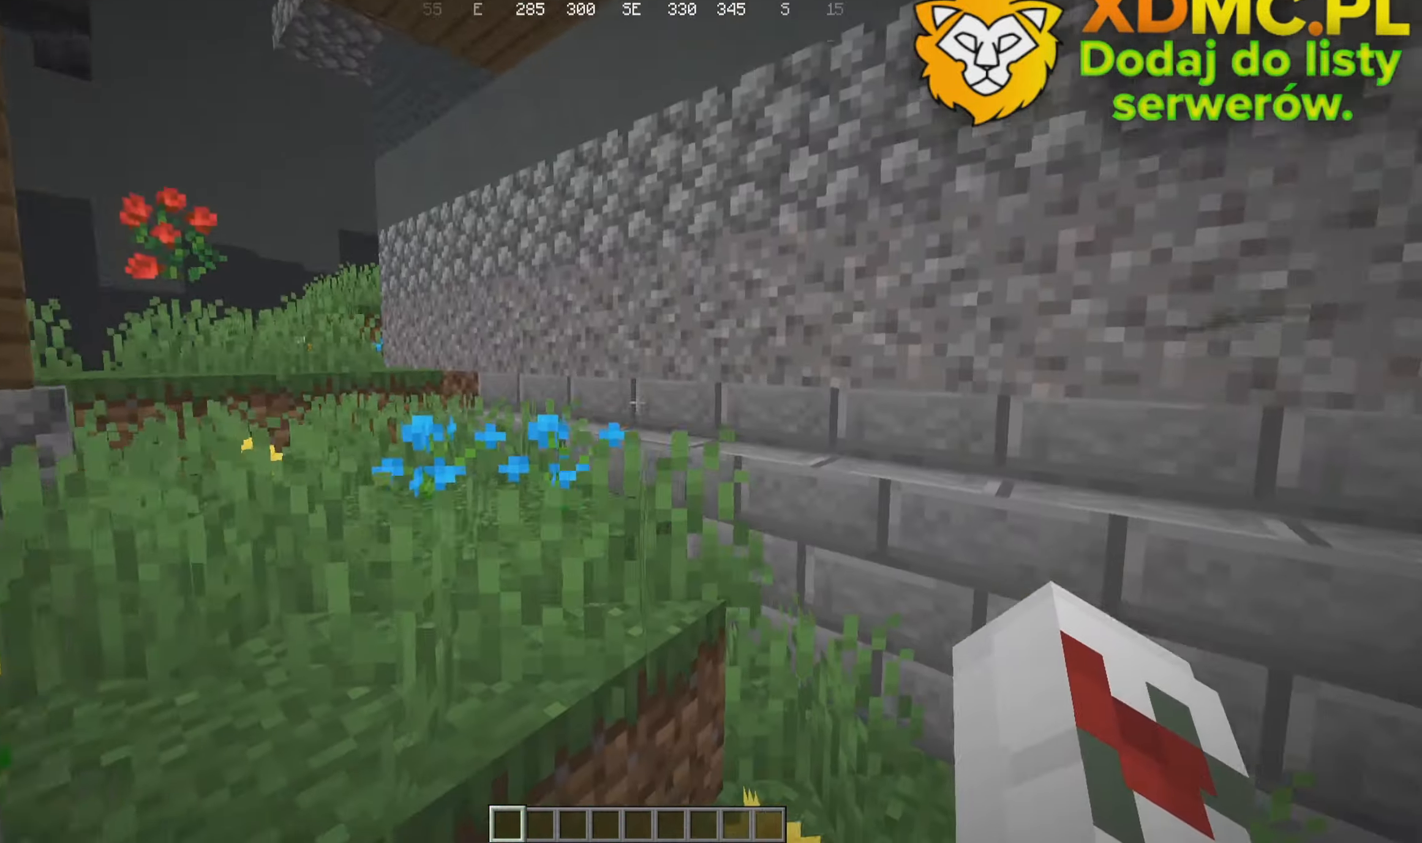
Gameplay with keyboard and mouse; each line is a JSON object with the keys and mouse buttons held at the frame after it. "events" lists presses ("down") and releases ("up") of "a", "d", "s", "w", "mouse_left" and "mouse_right" between this image and that frame as [ms after this image, input, new state], when the widget could be followed in between. "mouse_left", "mouse_right" = the "left", "right" buttons of the "mouse" list. No other keys are recorded. Fast repeated clicks can show as one long hold. Mouse movement is not recorded.
{"keys": ["w"], "mouse": []}
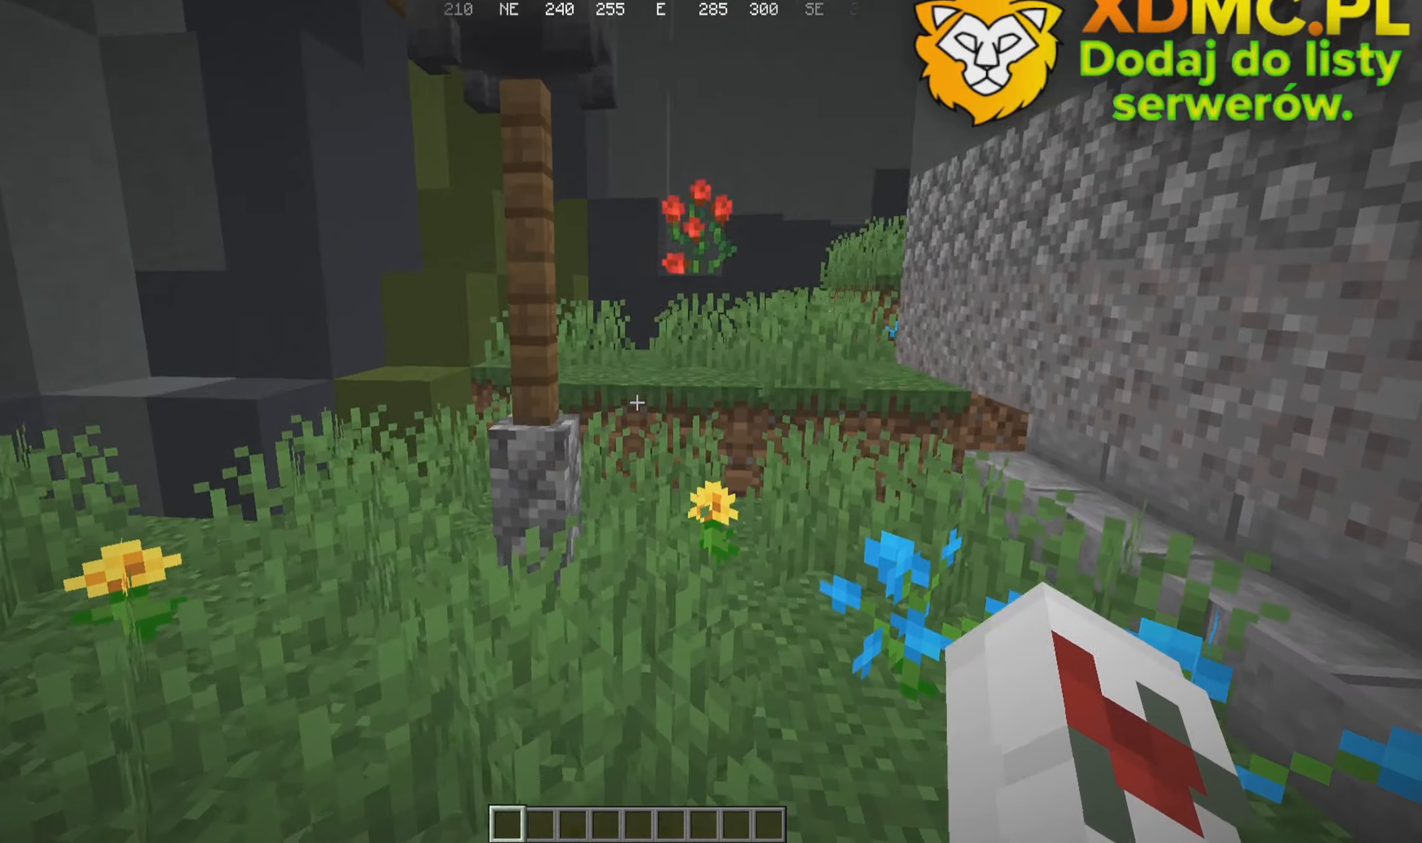
{"keys": ["d", "w"], "mouse": []}
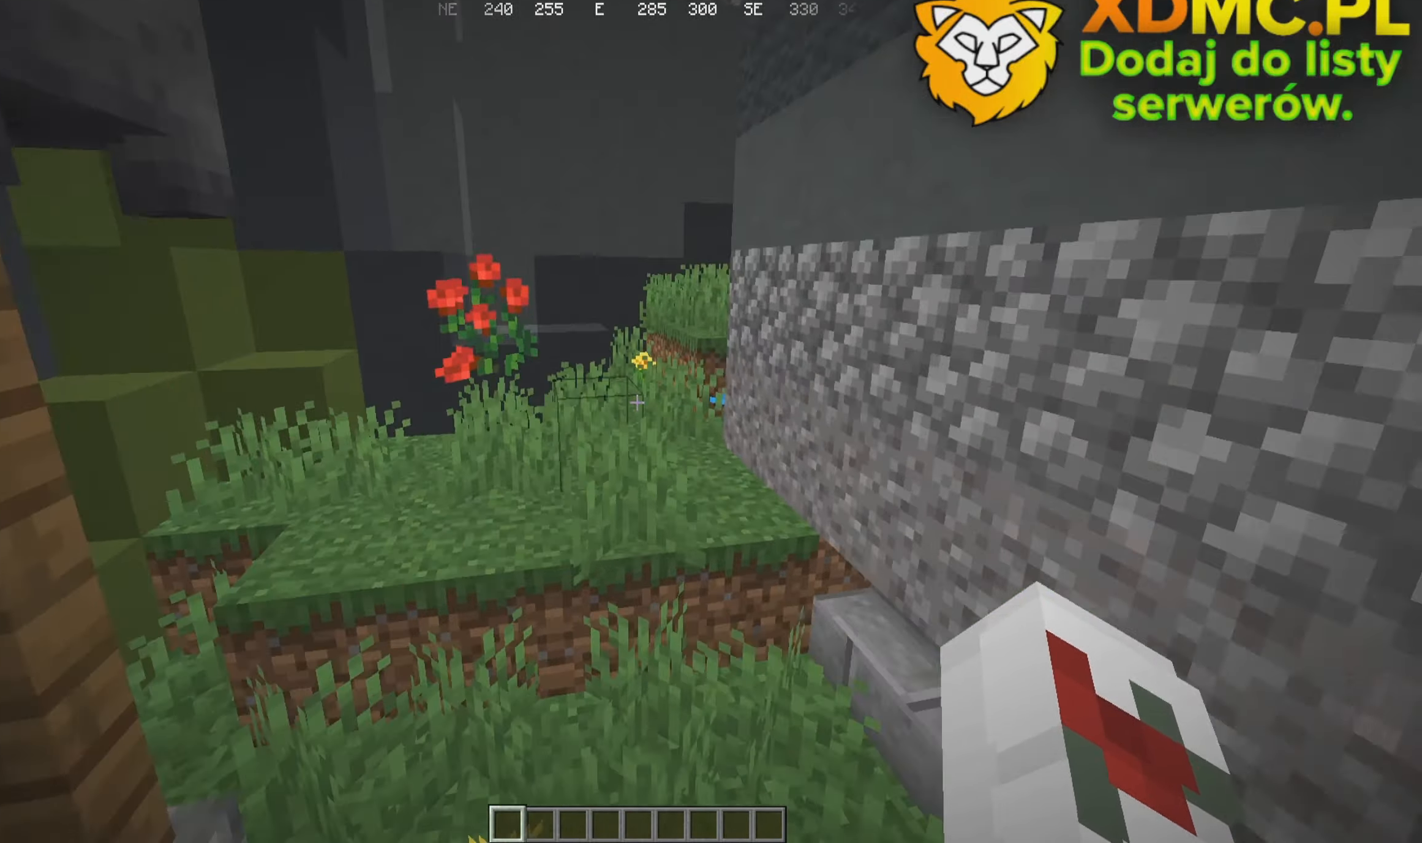
{"keys": ["w"], "mouse": [], "events": [[266, "d", "up"]]}
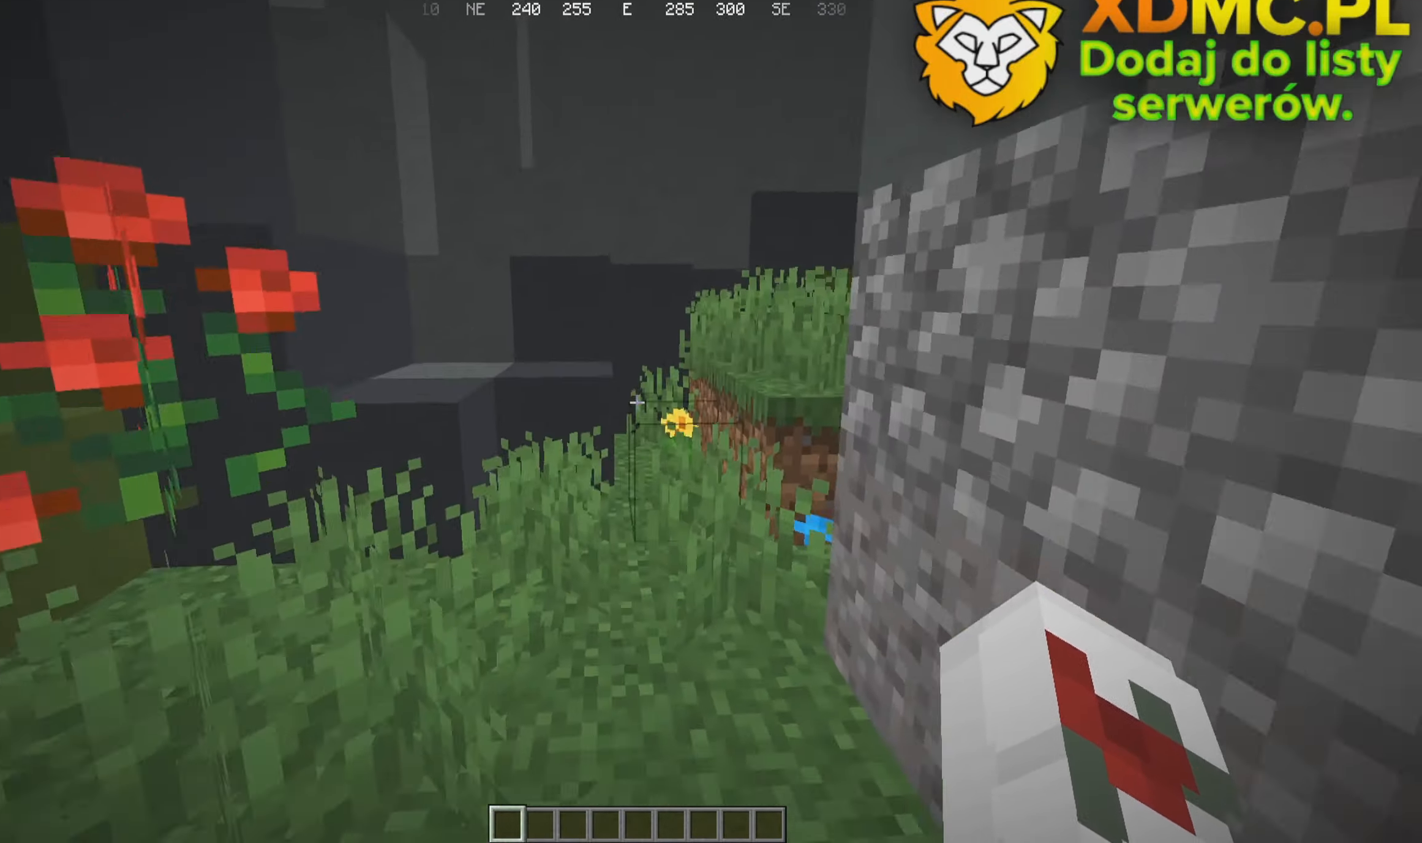
{"keys": ["w"], "mouse": [], "events": []}
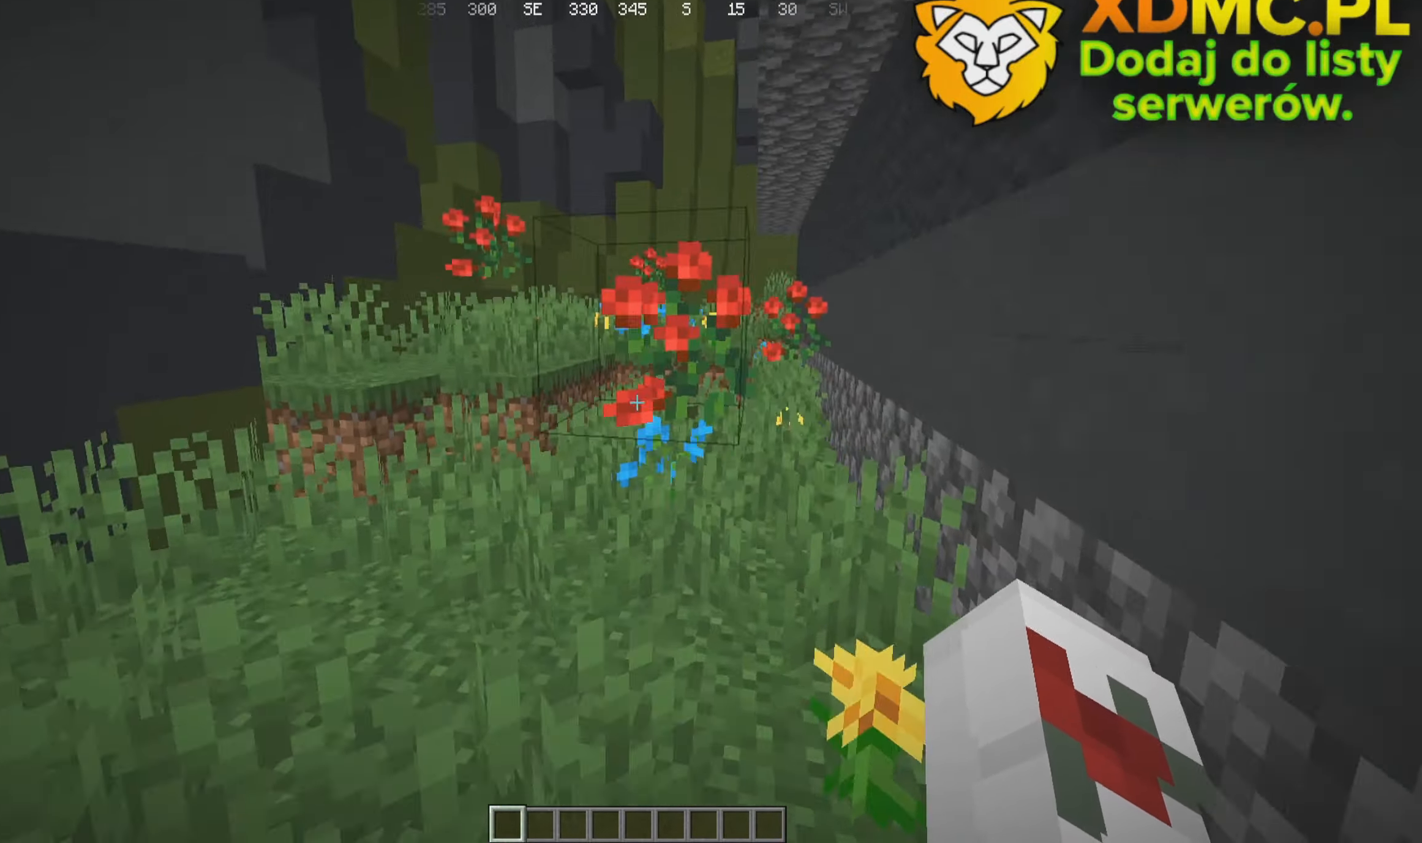
{"keys": ["d", "w"], "mouse": []}
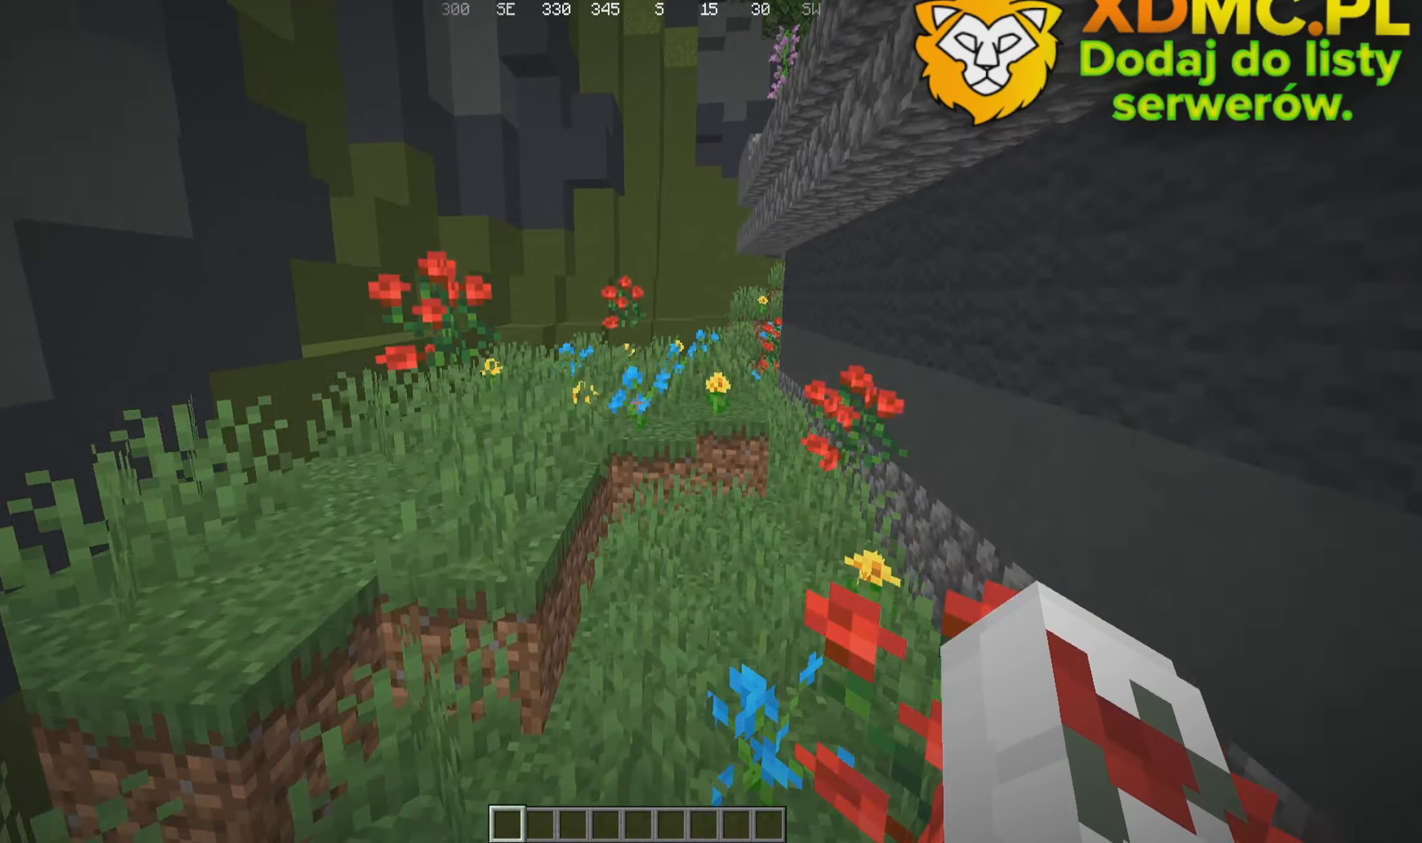
{"keys": ["w"], "mouse": [], "events": [[183, "d", "up"]]}
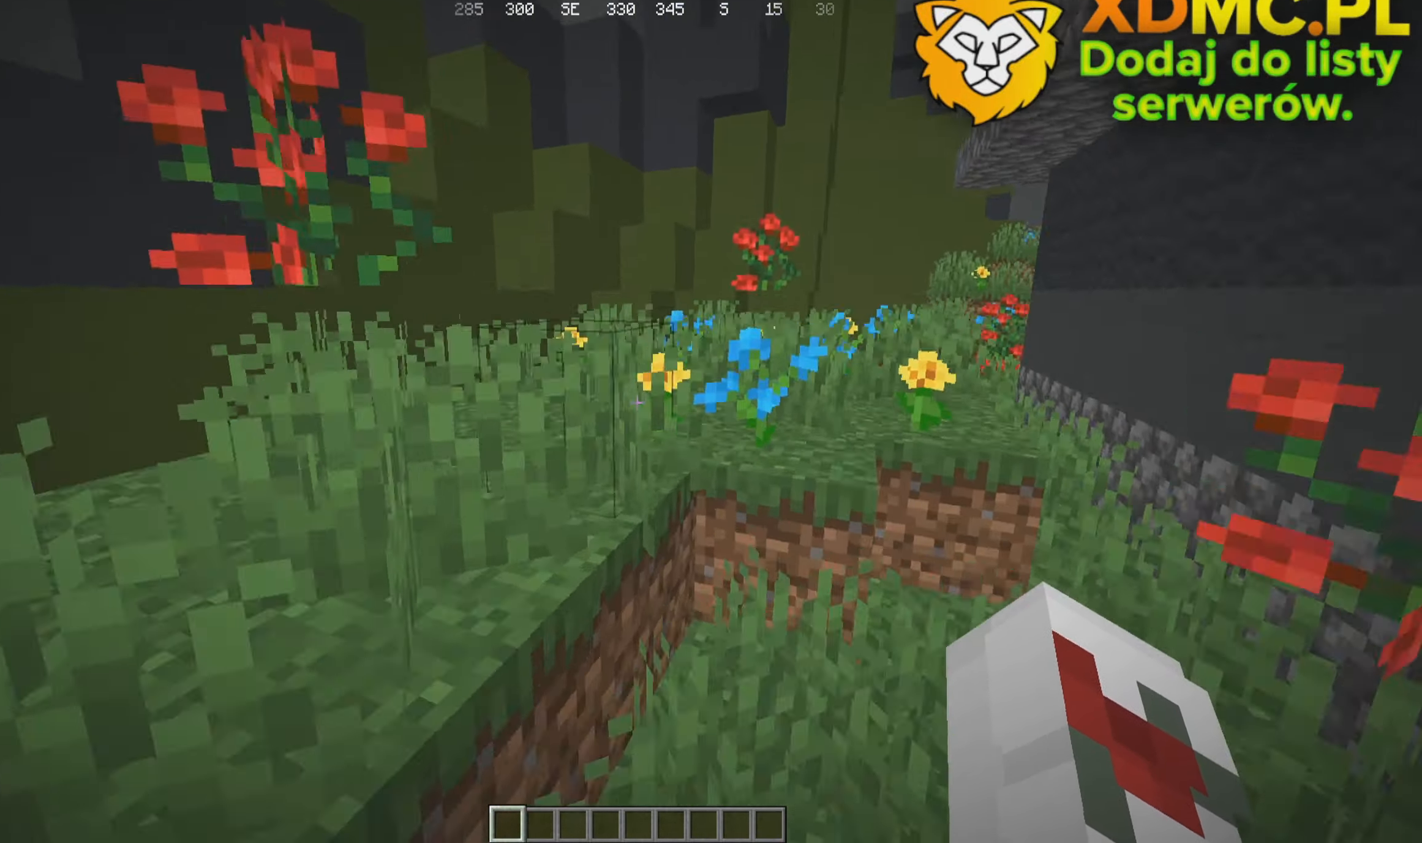
{"keys": ["w"], "mouse": [], "events": []}
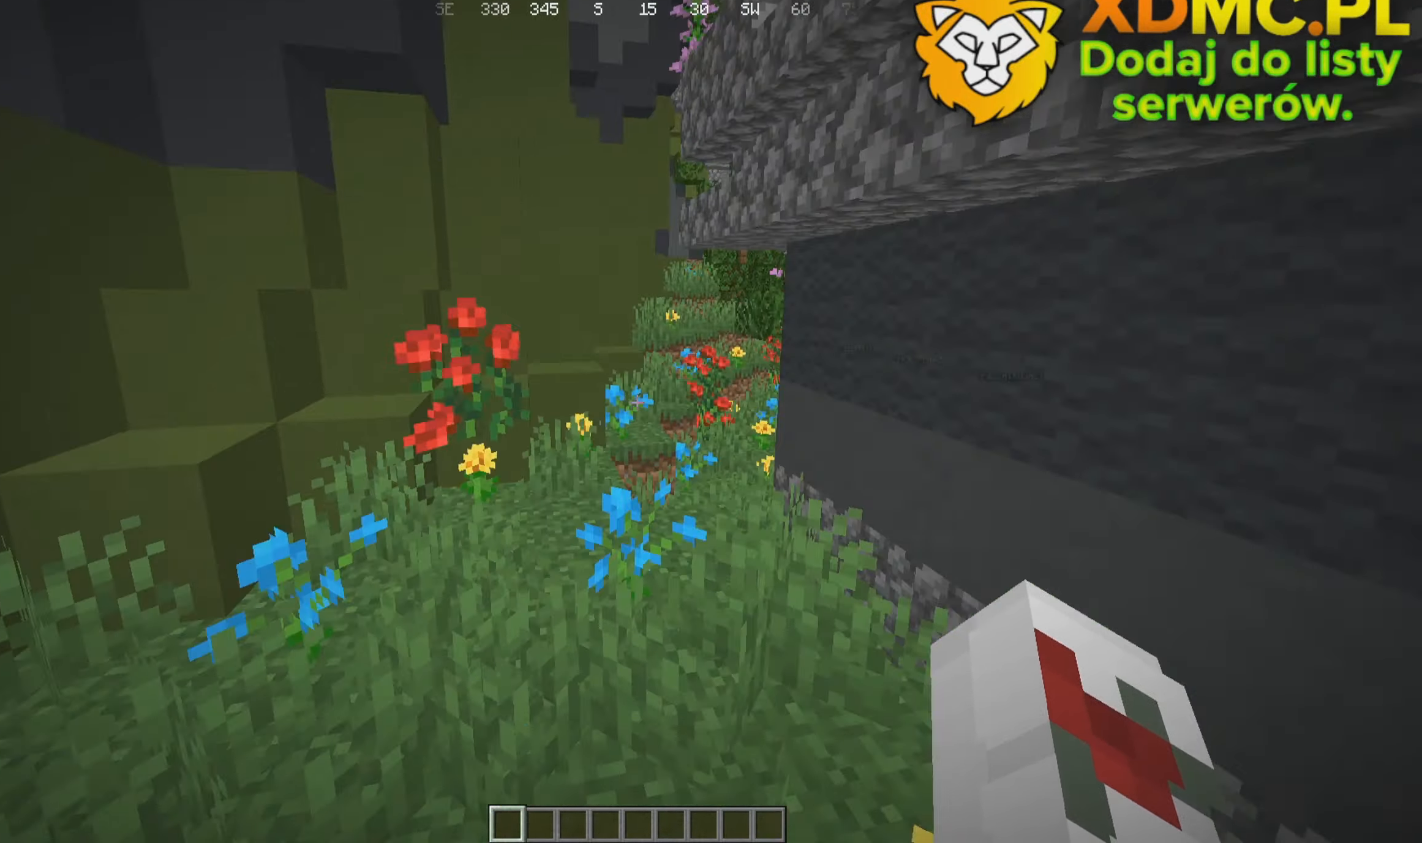
{"keys": ["w"], "mouse": [], "events": []}
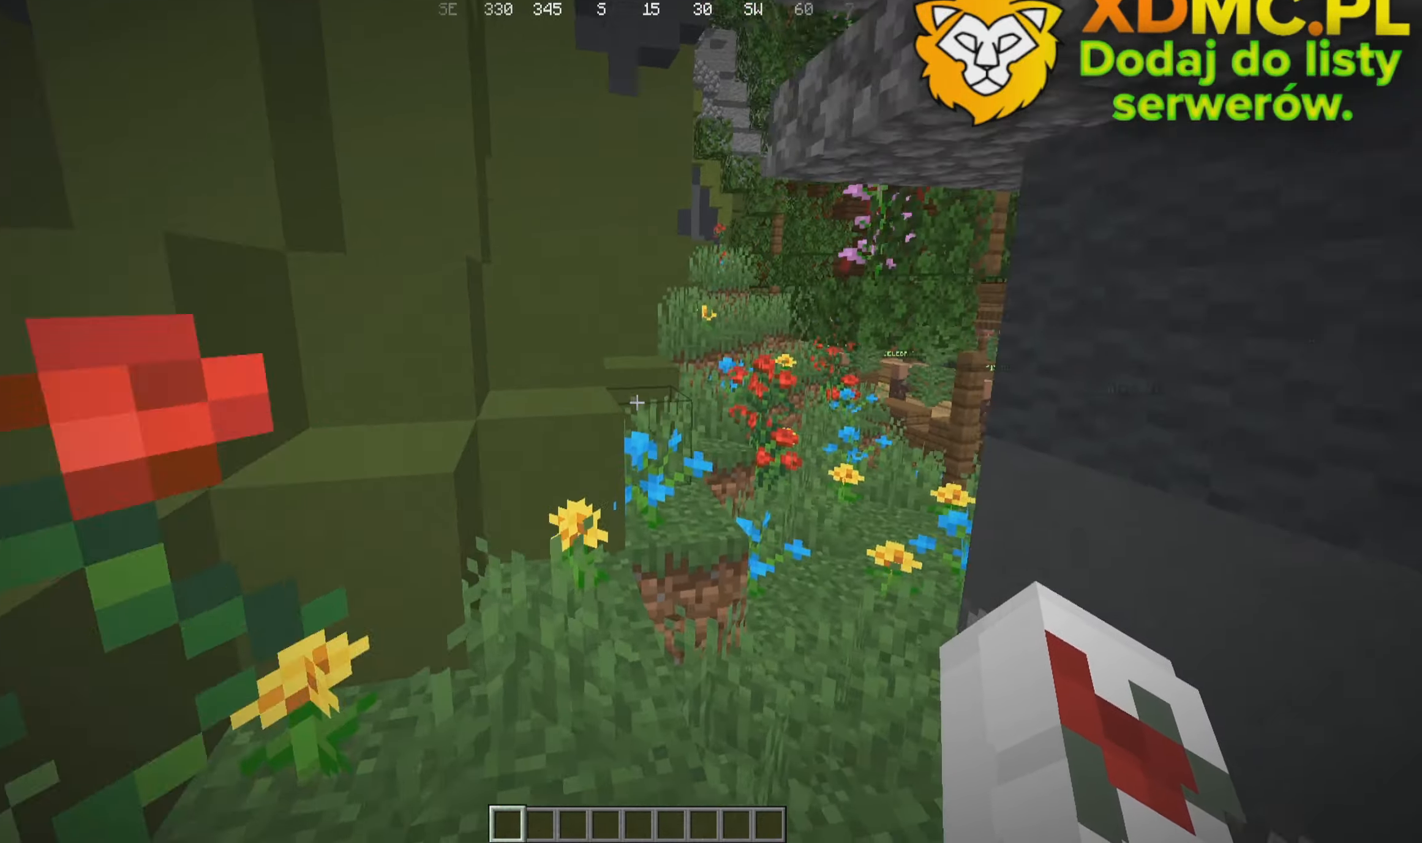
{"keys": ["w"], "mouse": [], "events": []}
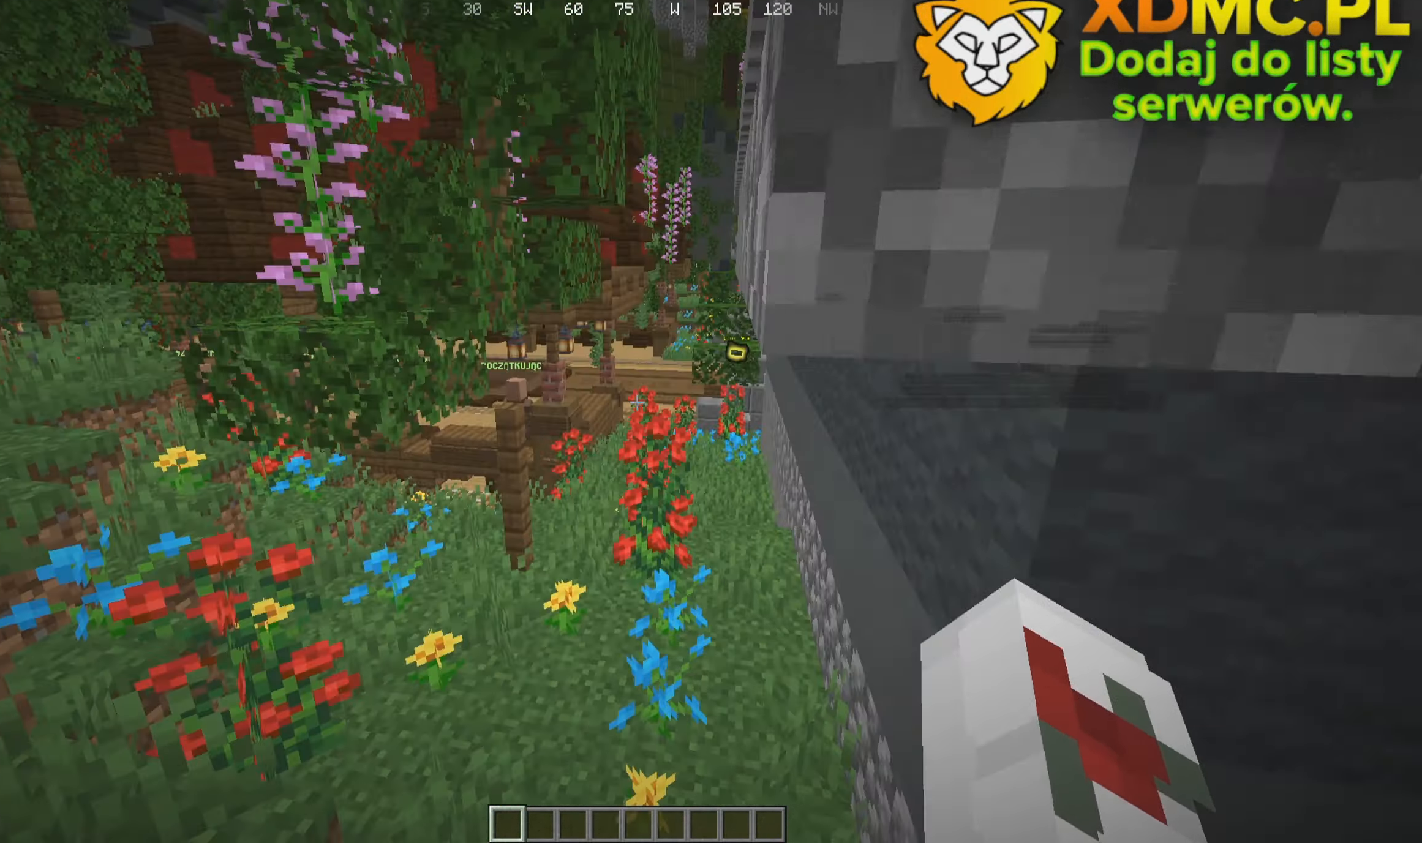
{"keys": ["w"], "mouse": [], "events": [[116, "d", "down"], [450, "d", "up"]]}
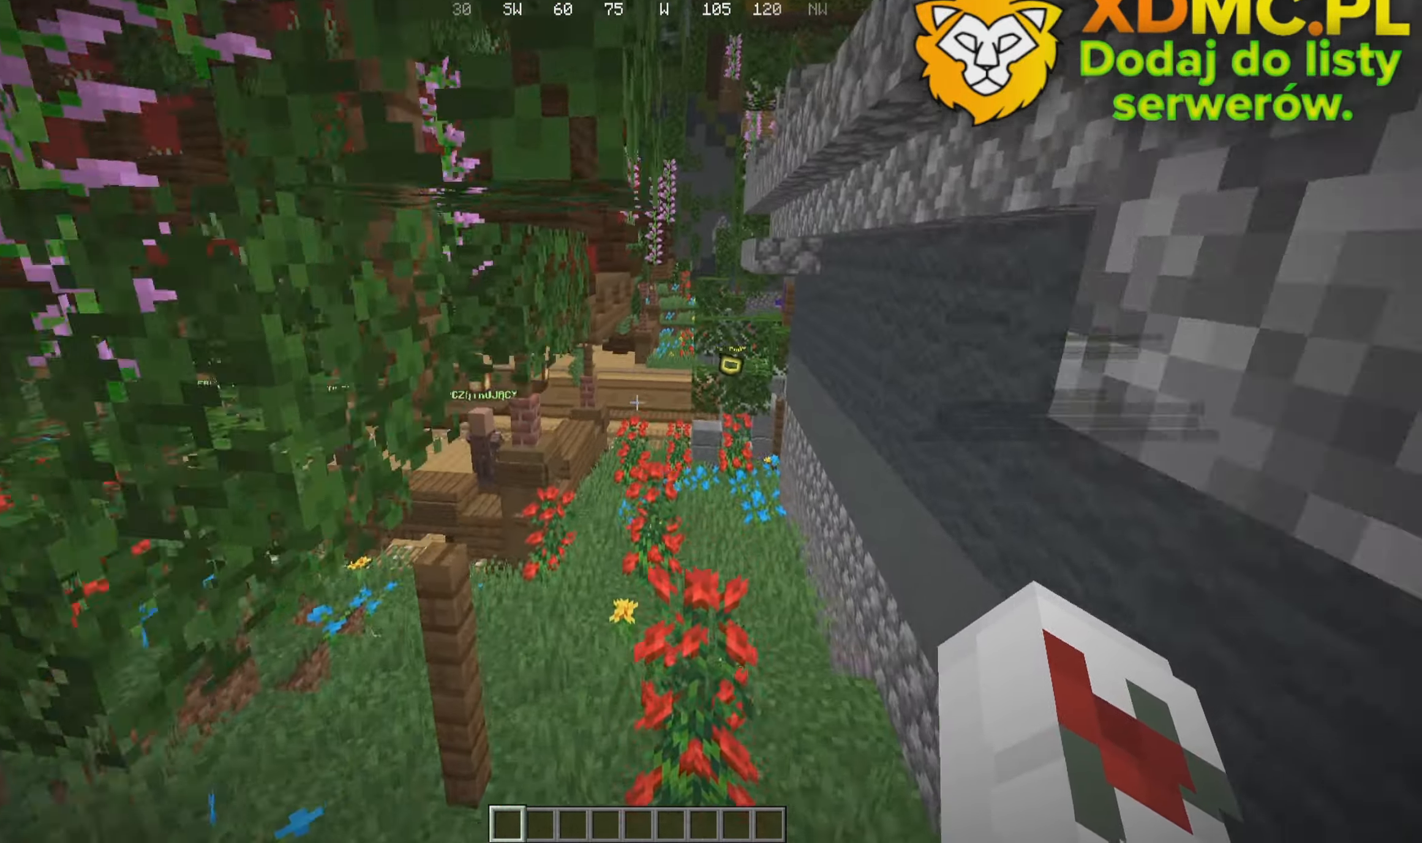
{"keys": ["w"], "mouse": [], "events": []}
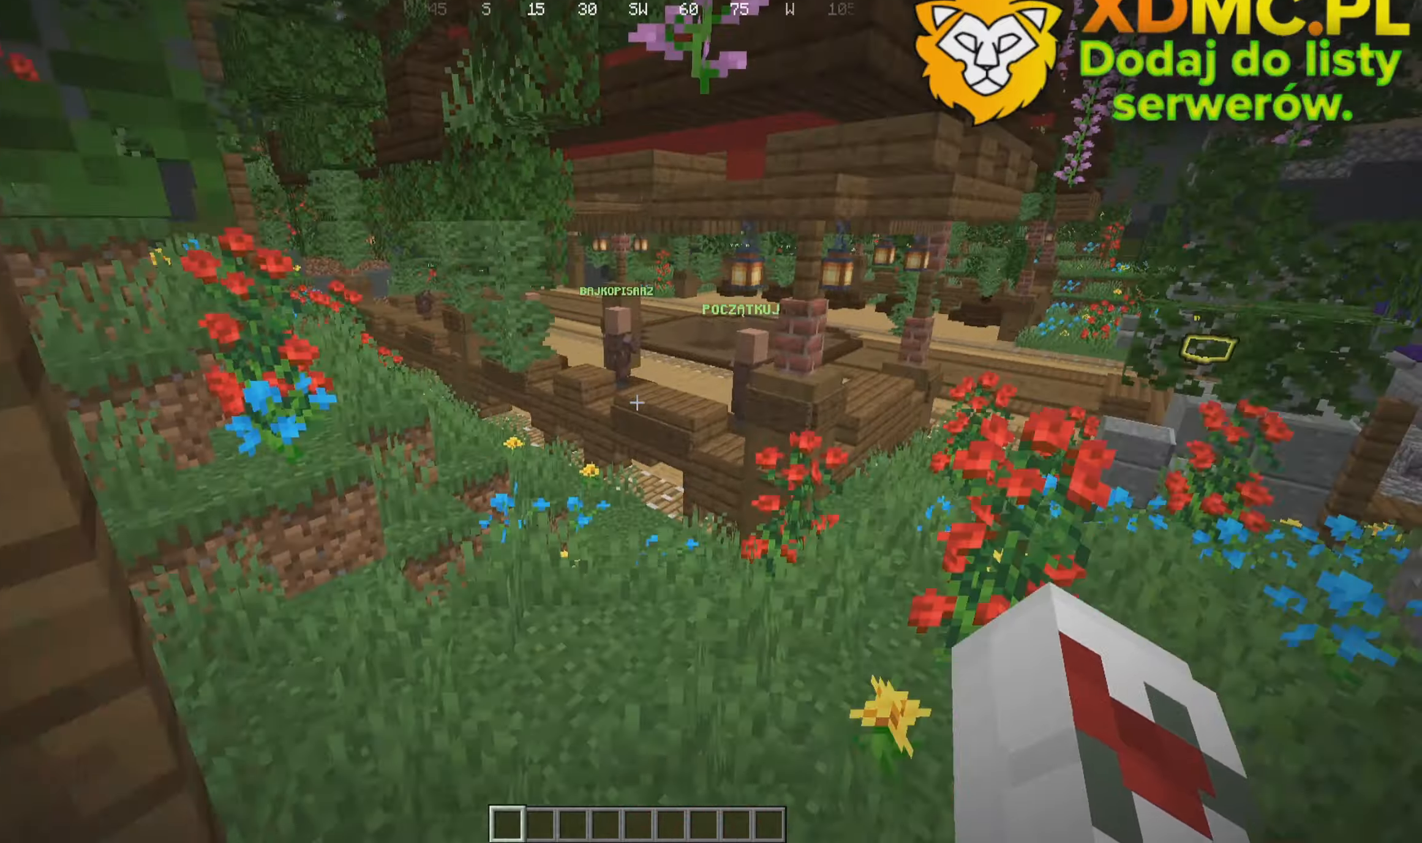
{"keys": ["w"], "mouse": [], "events": []}
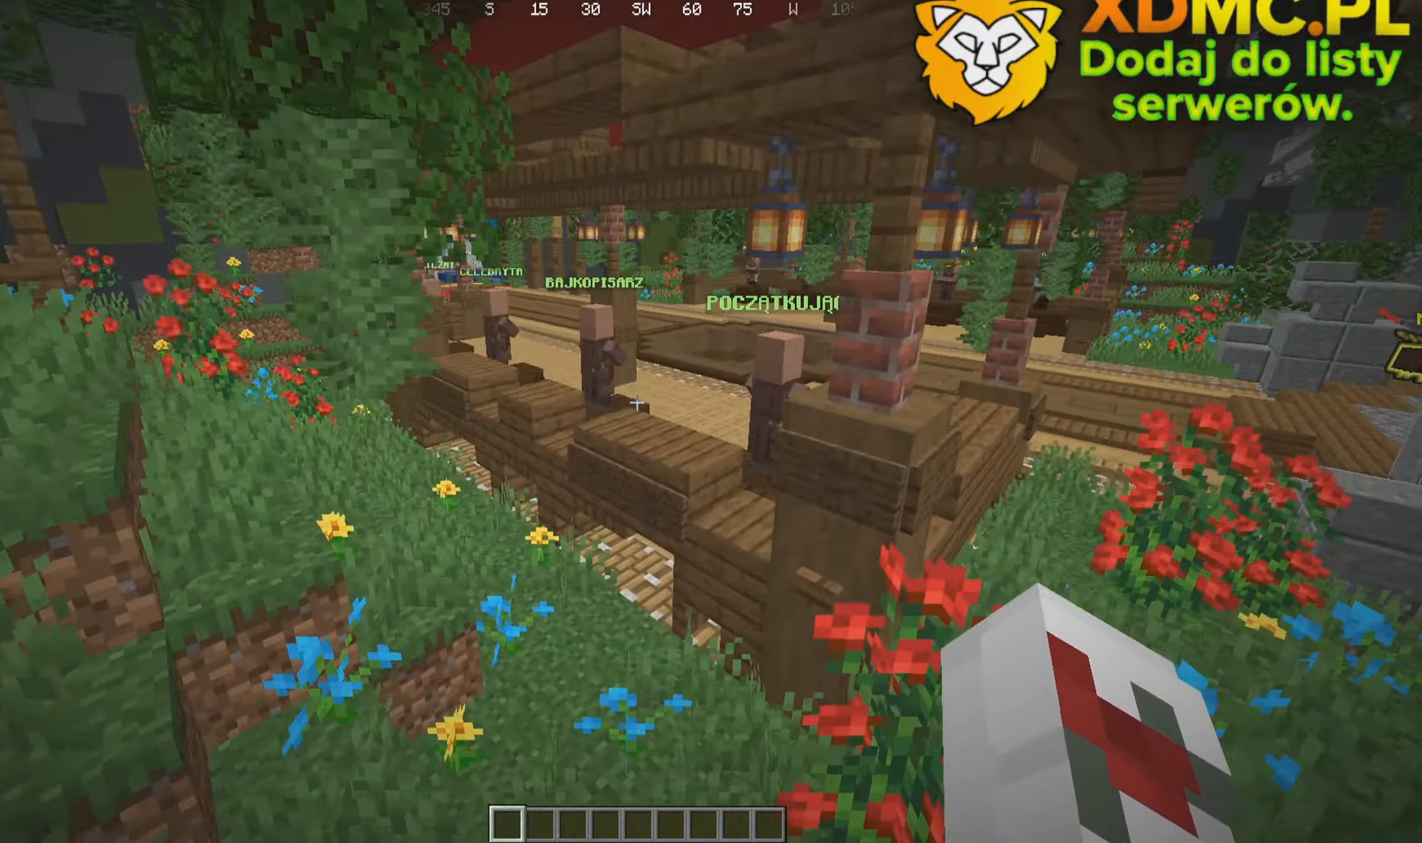
{"keys": ["w"], "mouse": [], "events": []}
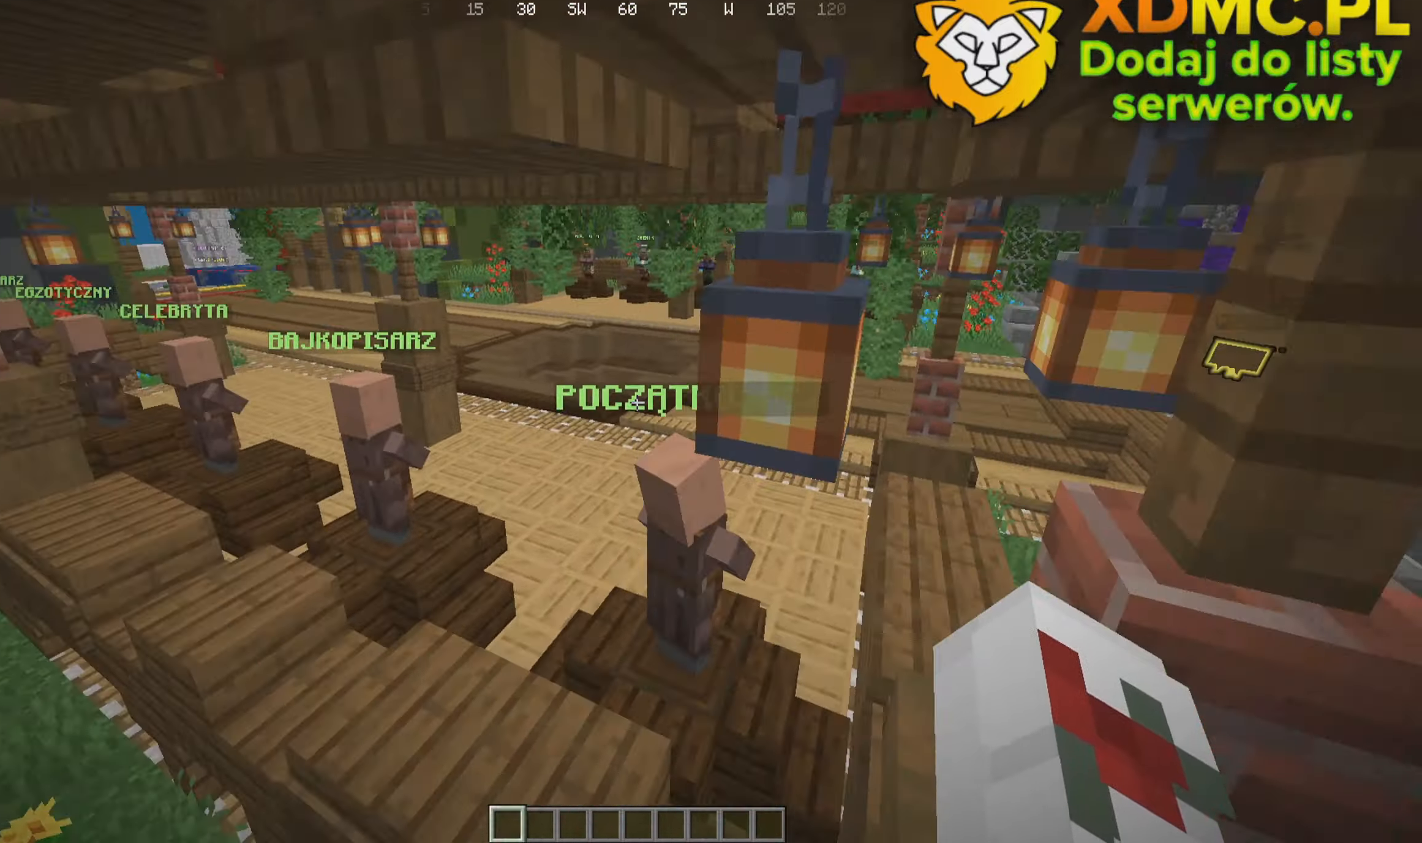
{"keys": ["w"], "mouse": [], "events": []}
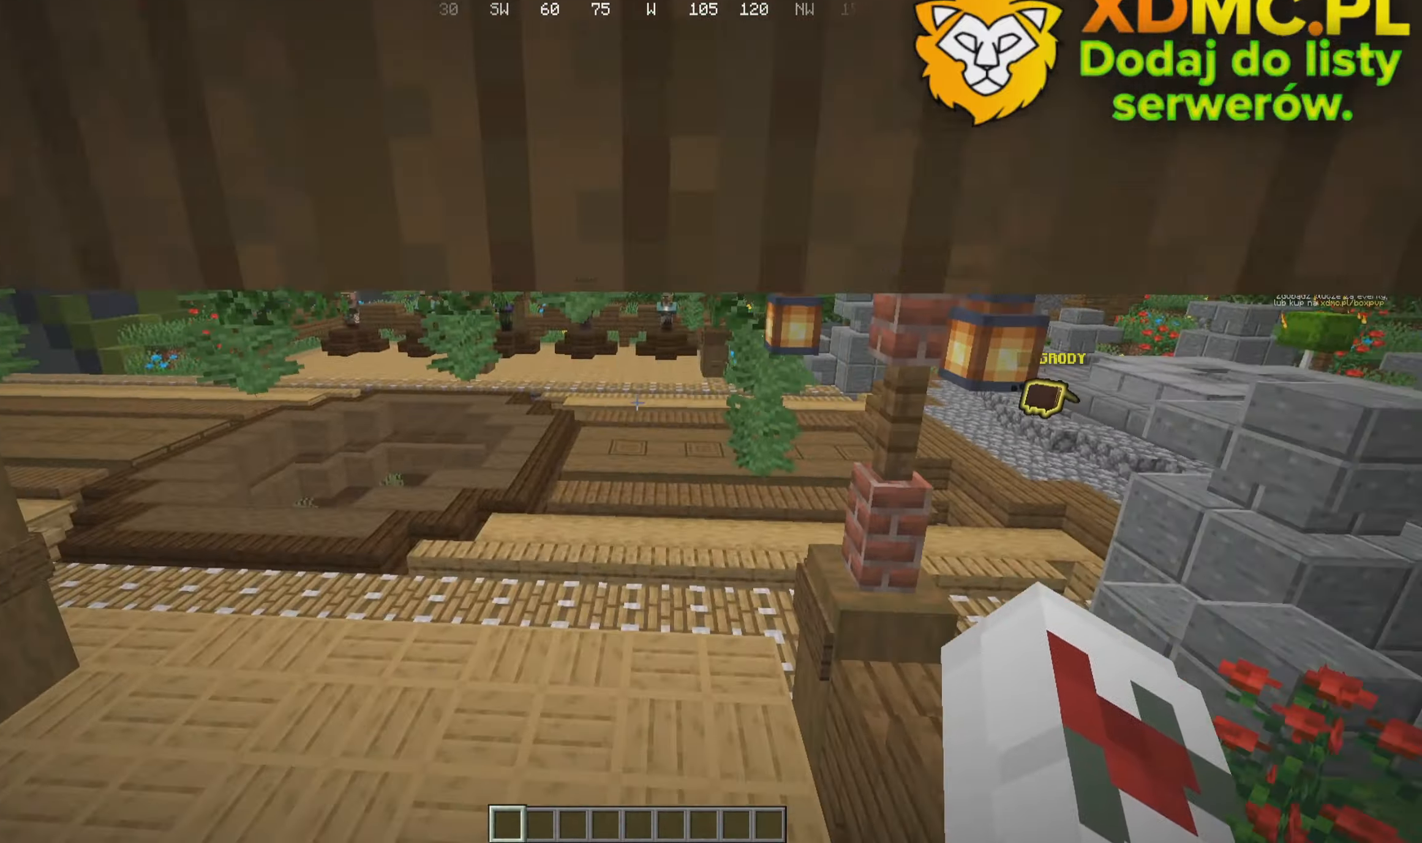
{"keys": ["w"], "mouse": [], "events": []}
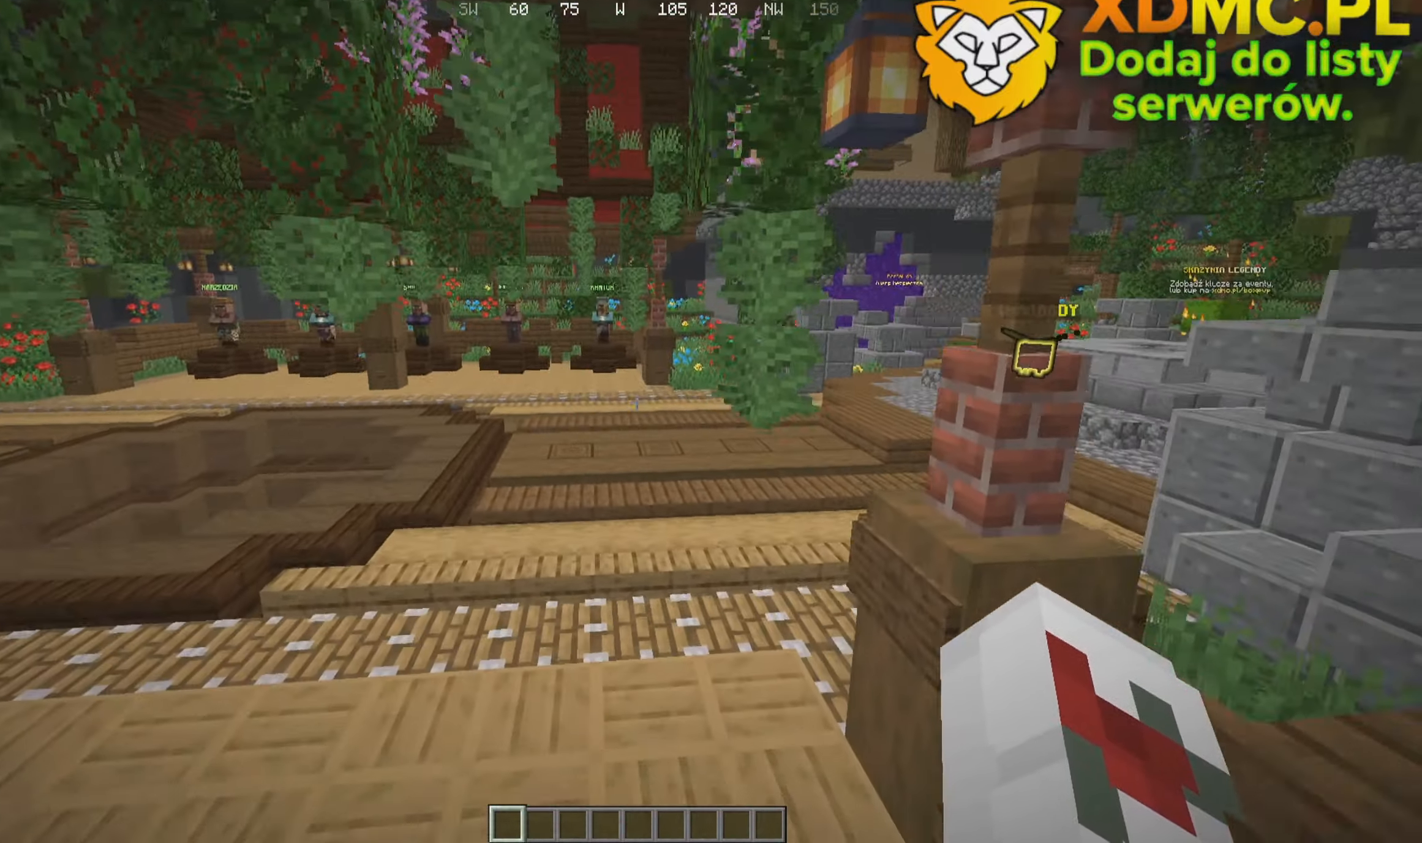
{"keys": ["w"], "mouse": [], "events": []}
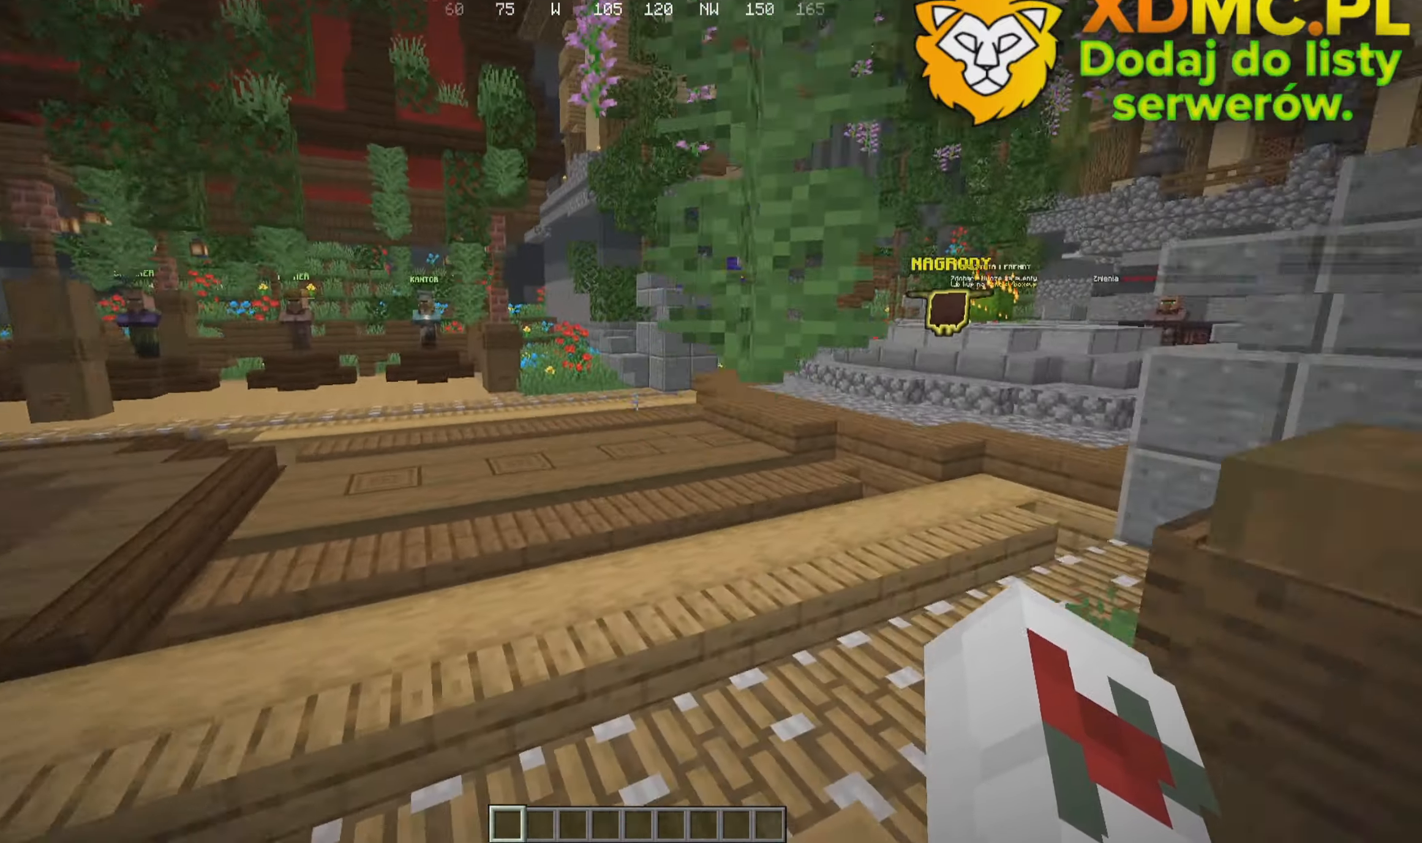
{"keys": ["w"], "mouse": [], "events": []}
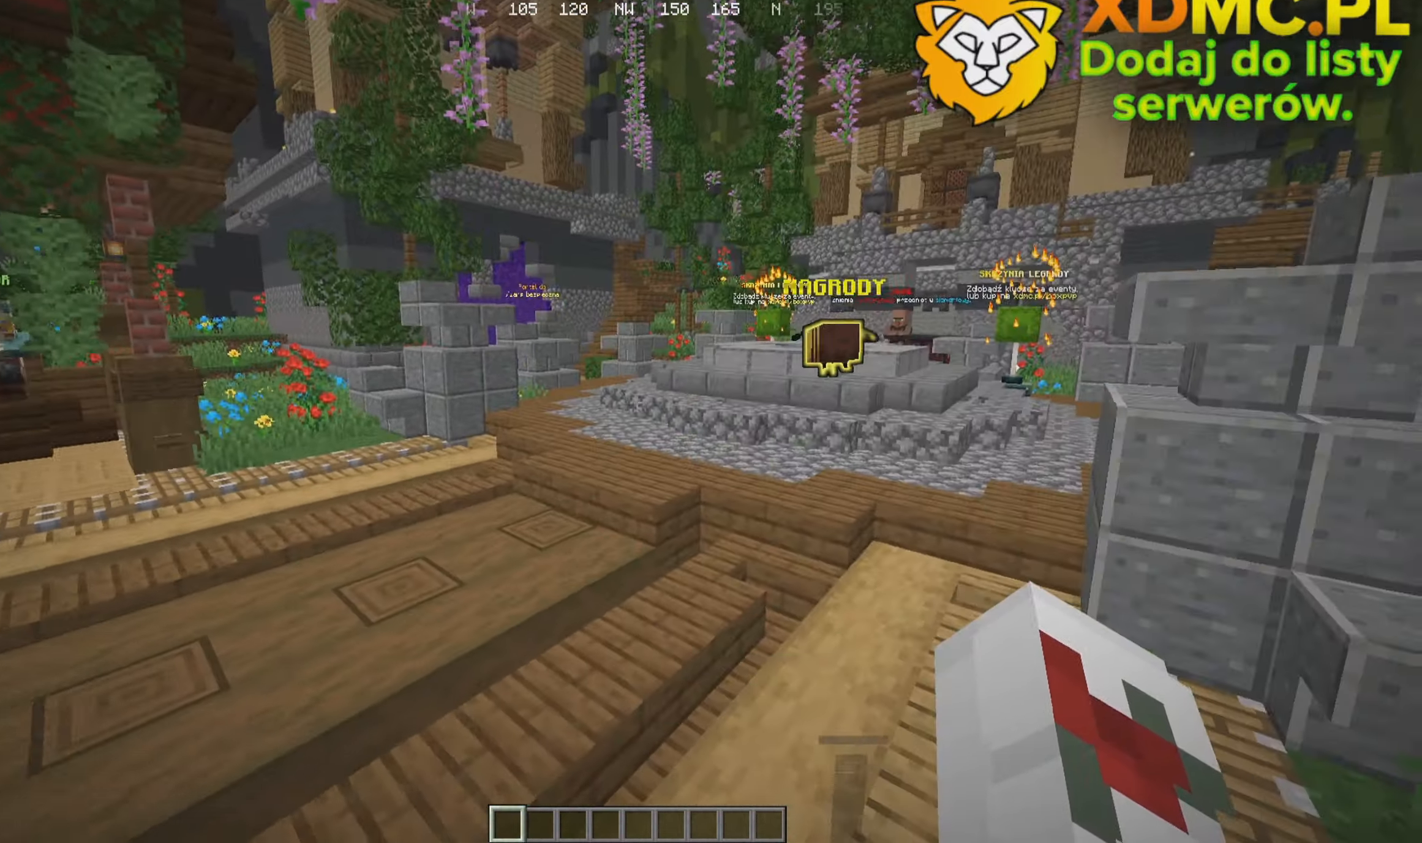
{"keys": ["w"], "mouse": [], "events": []}
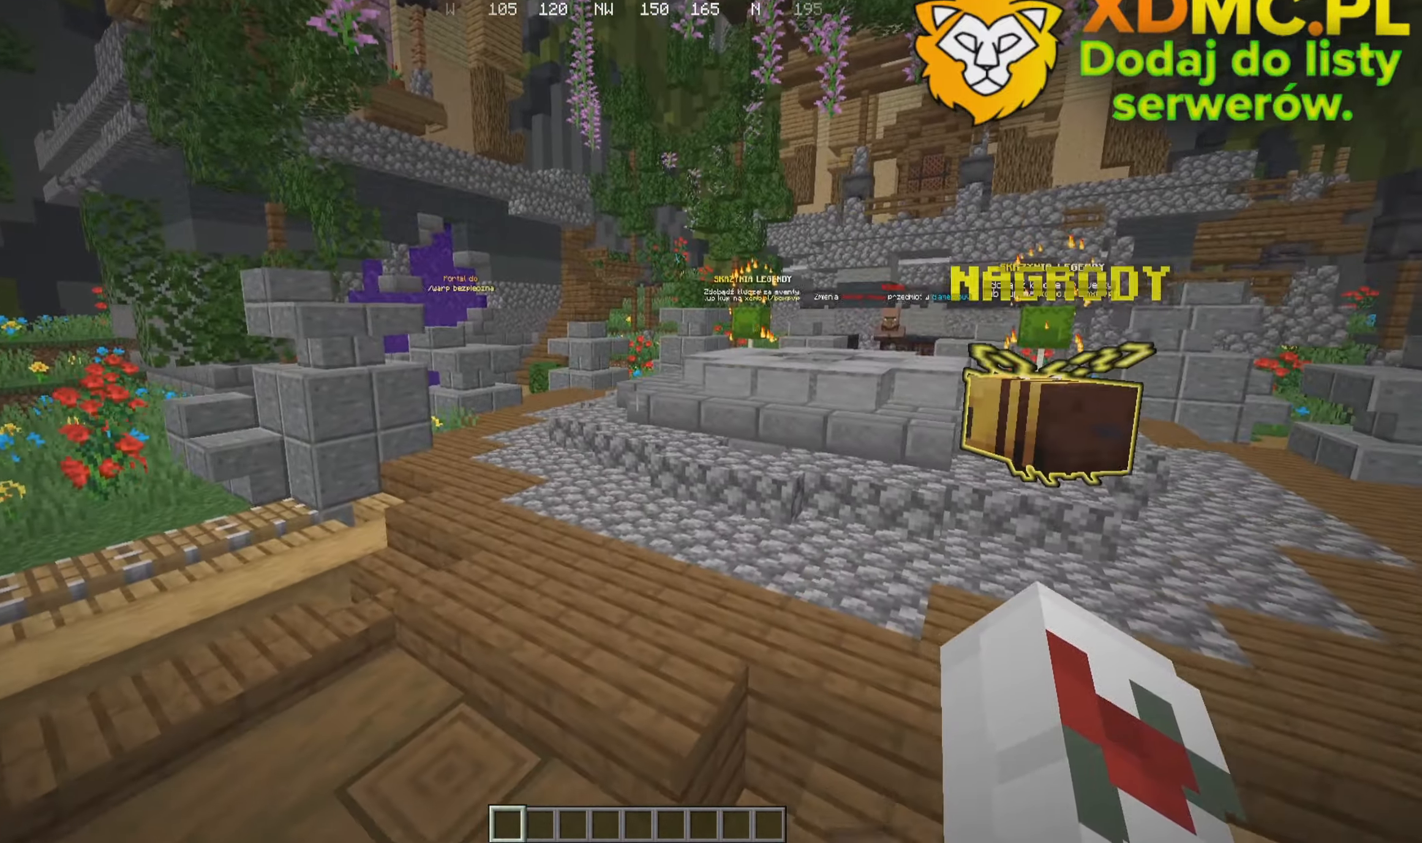
{"keys": ["d", "w"], "mouse": [], "events": [[367, "d", "down"]]}
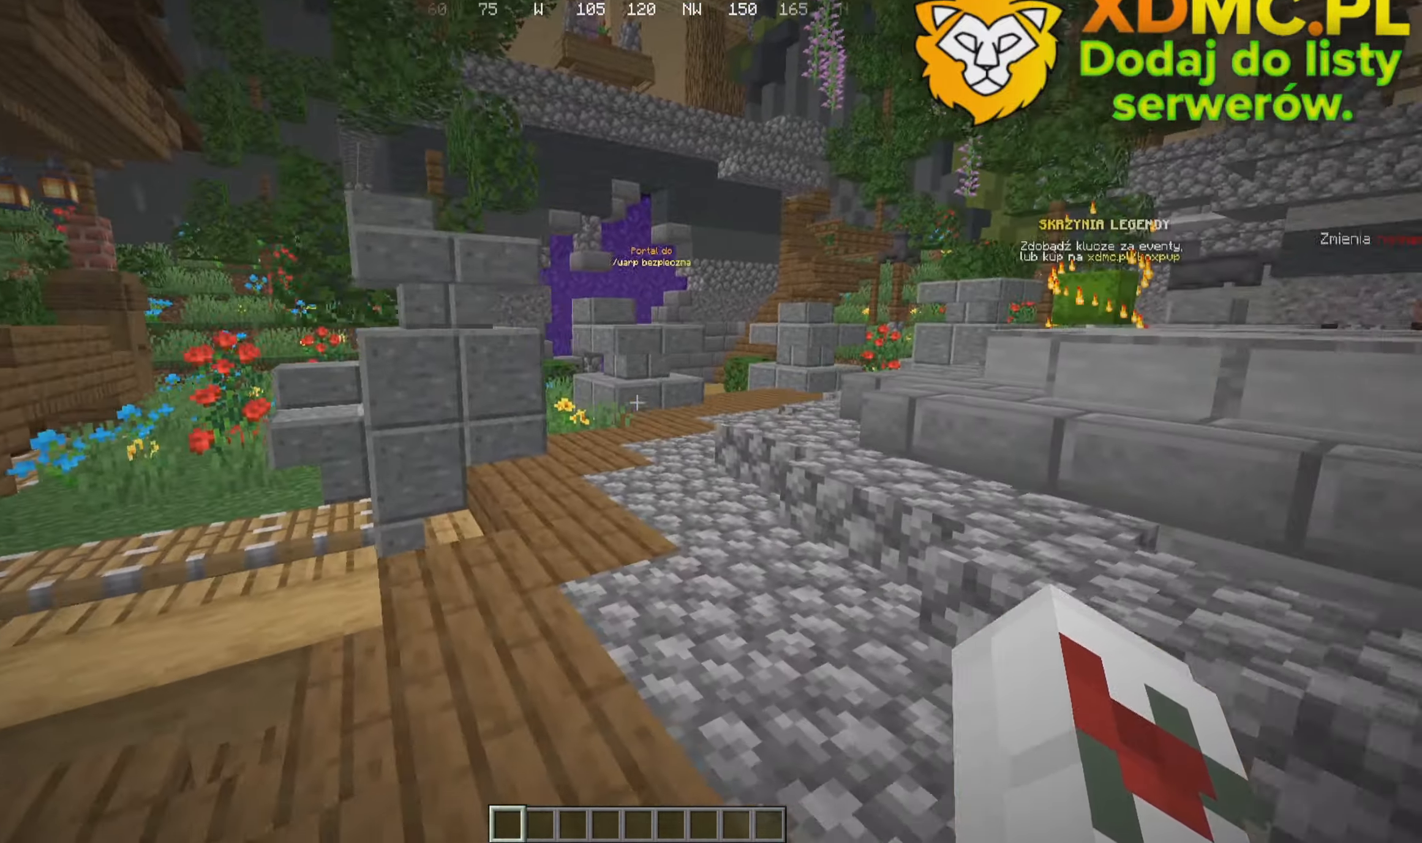
{"keys": ["d", "w"], "mouse": [], "events": []}
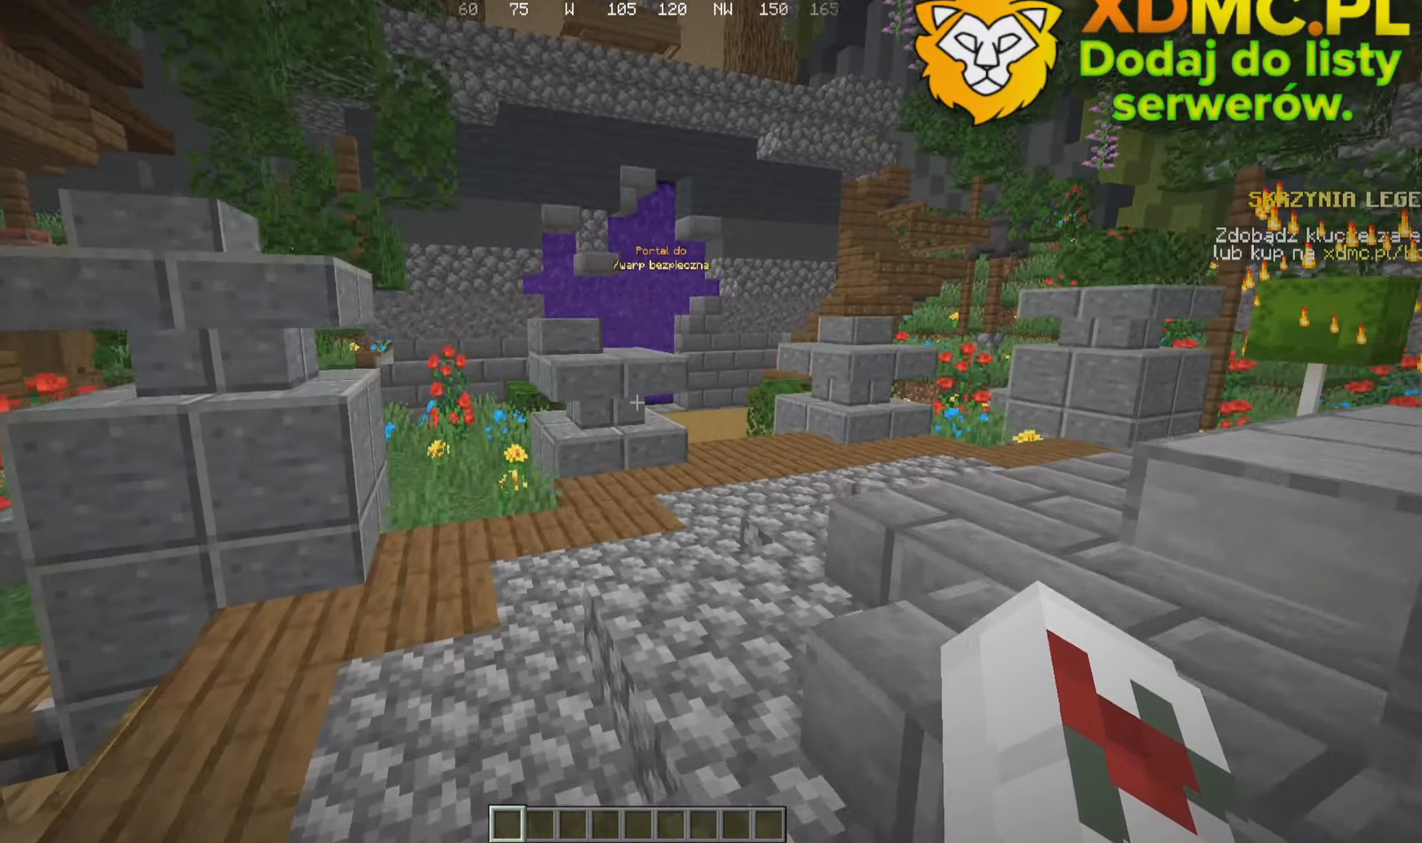
{"keys": [], "mouse": [], "events": [[117, "w", "up"], [484, "d", "up"]]}
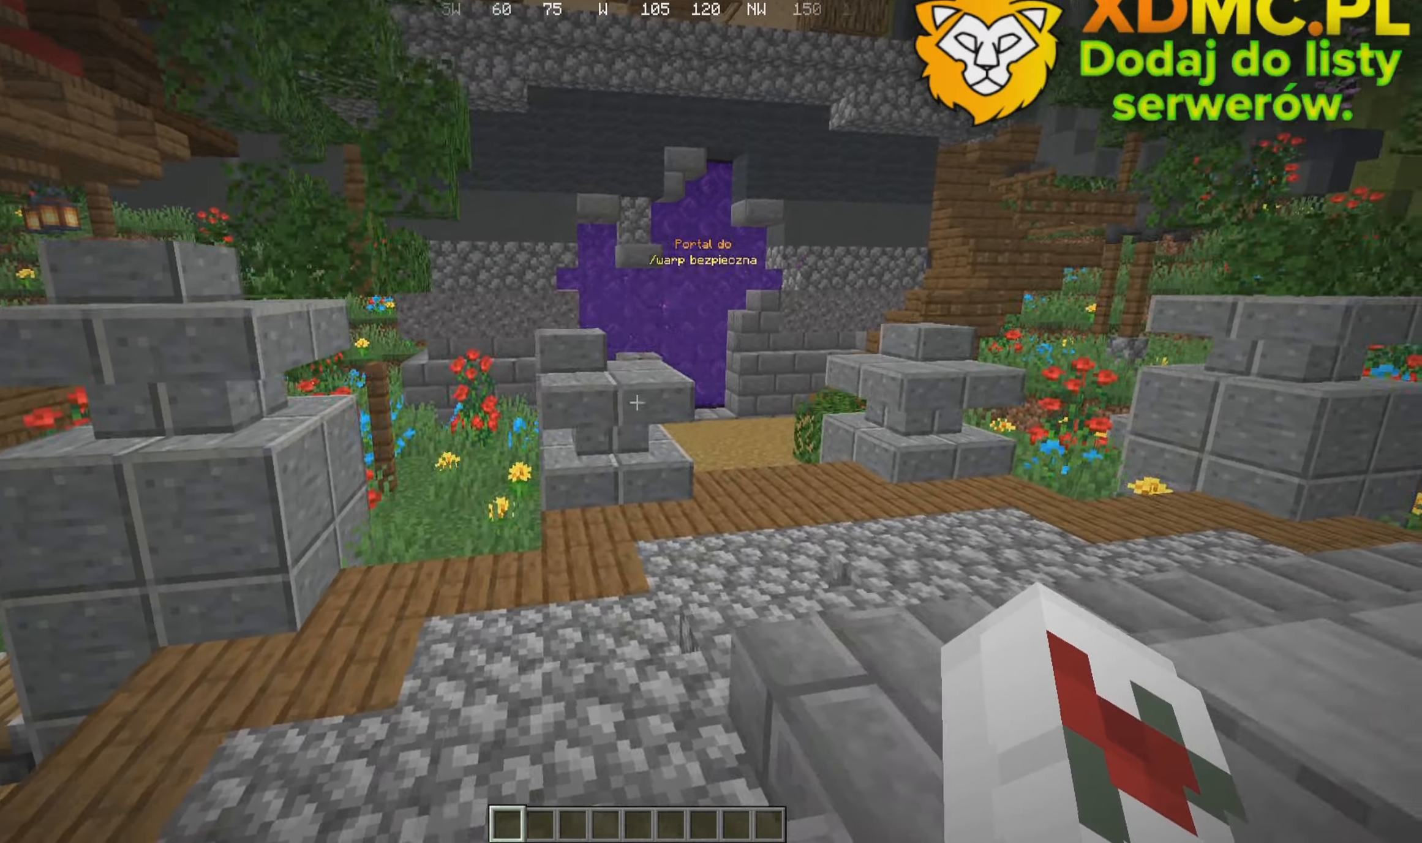
{"keys": [], "mouse": []}
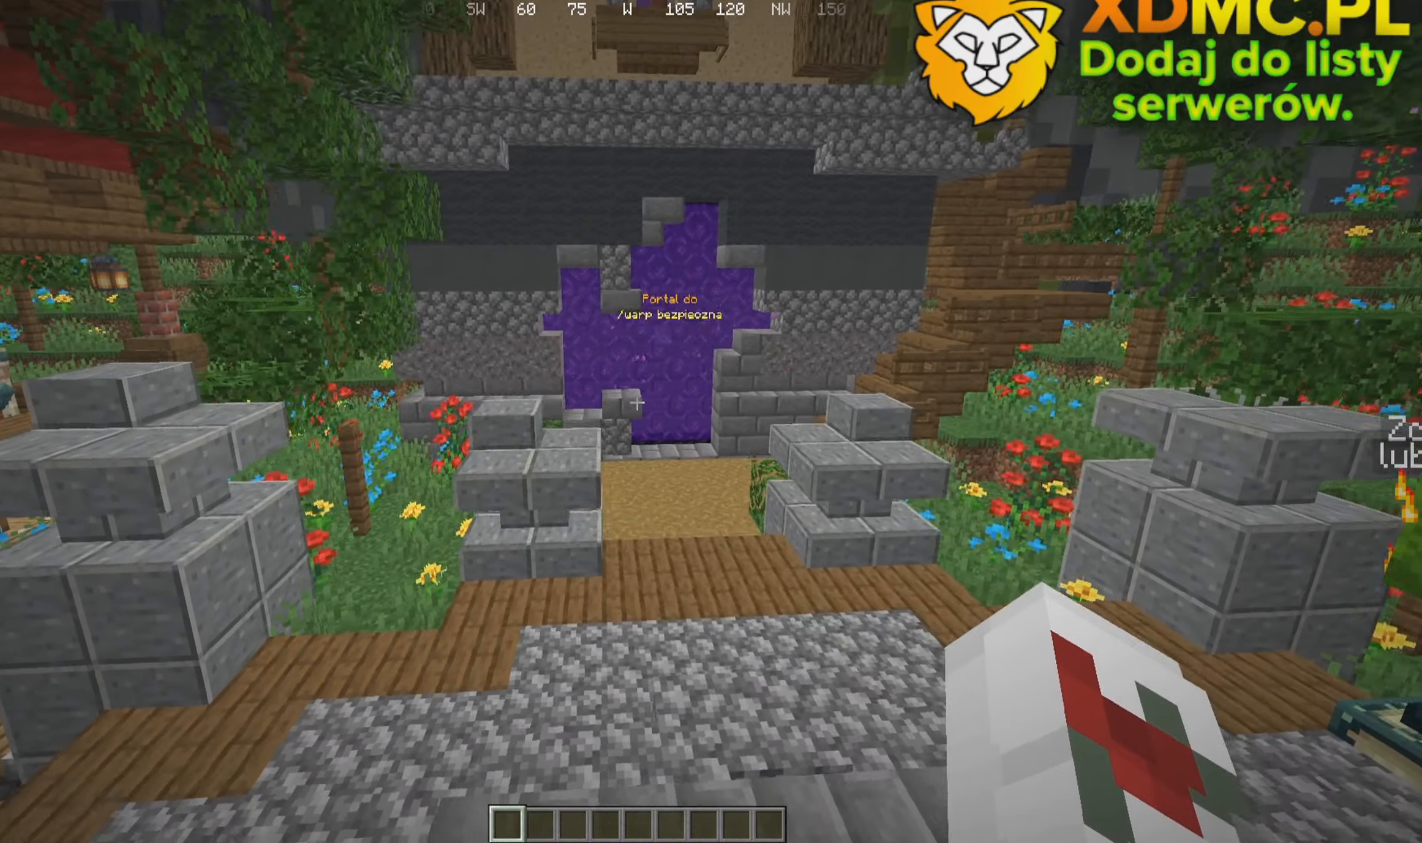
{"keys": [], "mouse": [], "events": []}
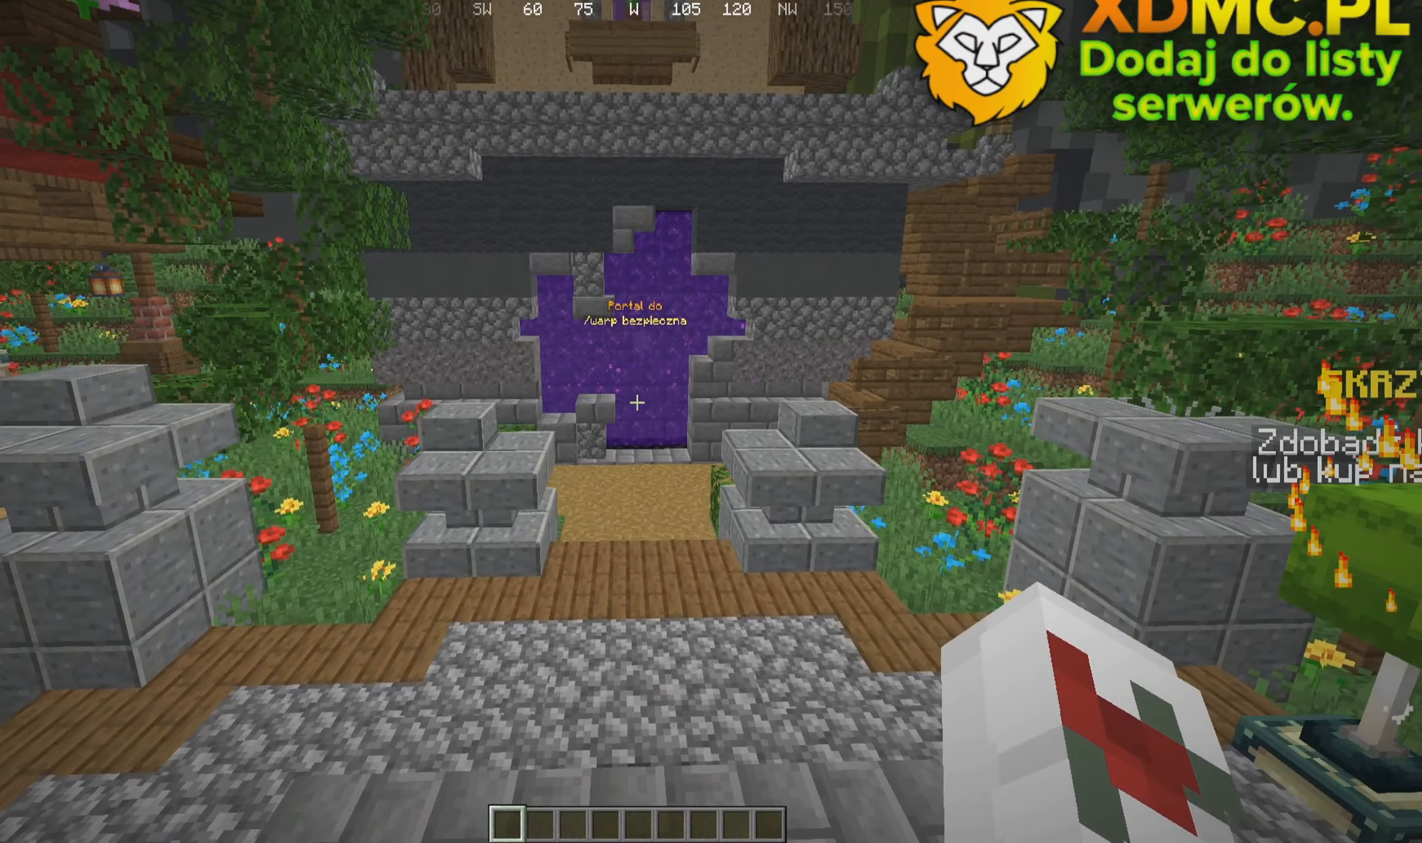
{"keys": ["w"], "mouse": []}
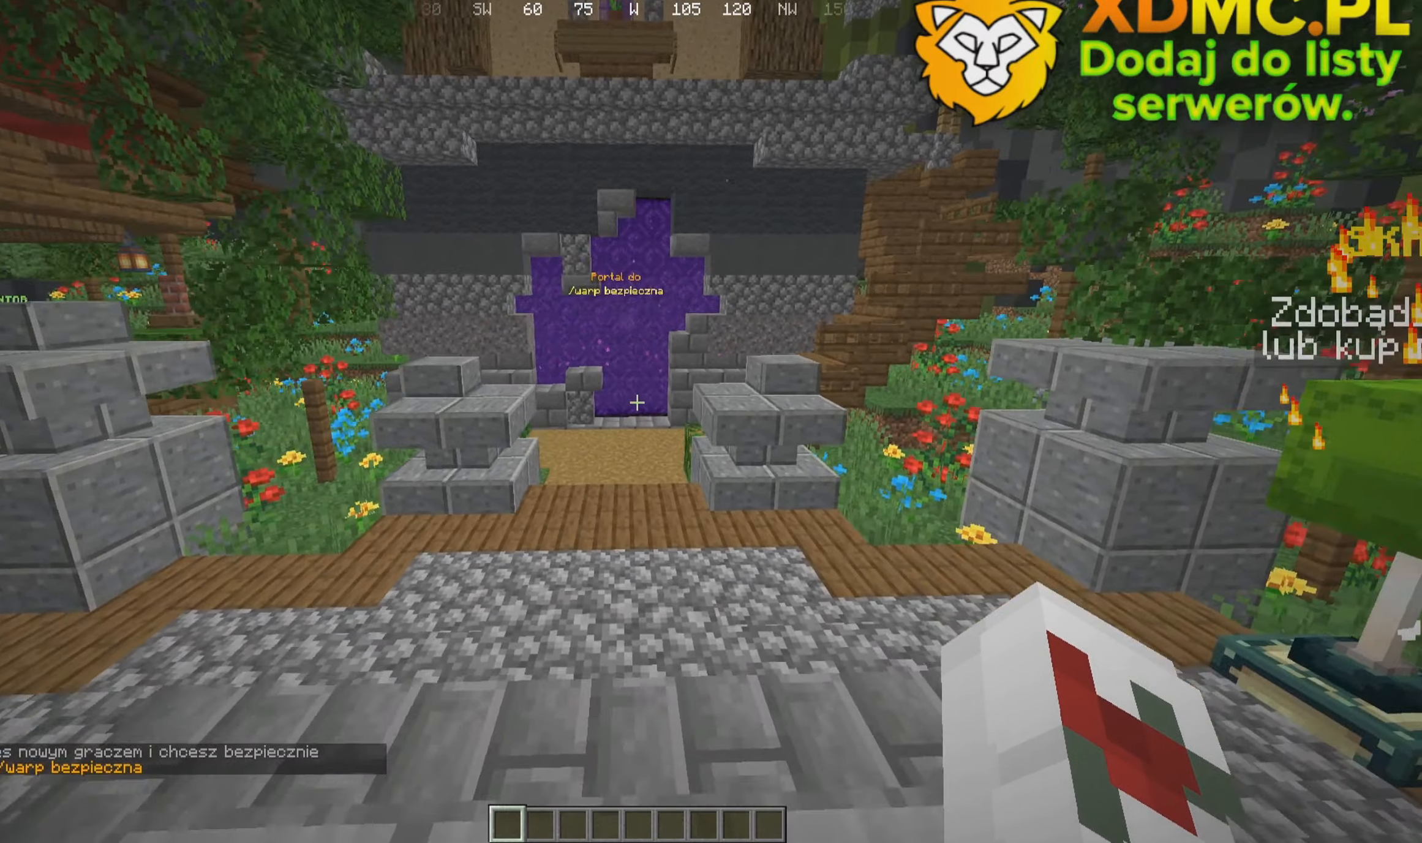
{"keys": [], "mouse": [], "events": [[217, "w", "up"], [317, "a", "down"], [484, "a", "up"]]}
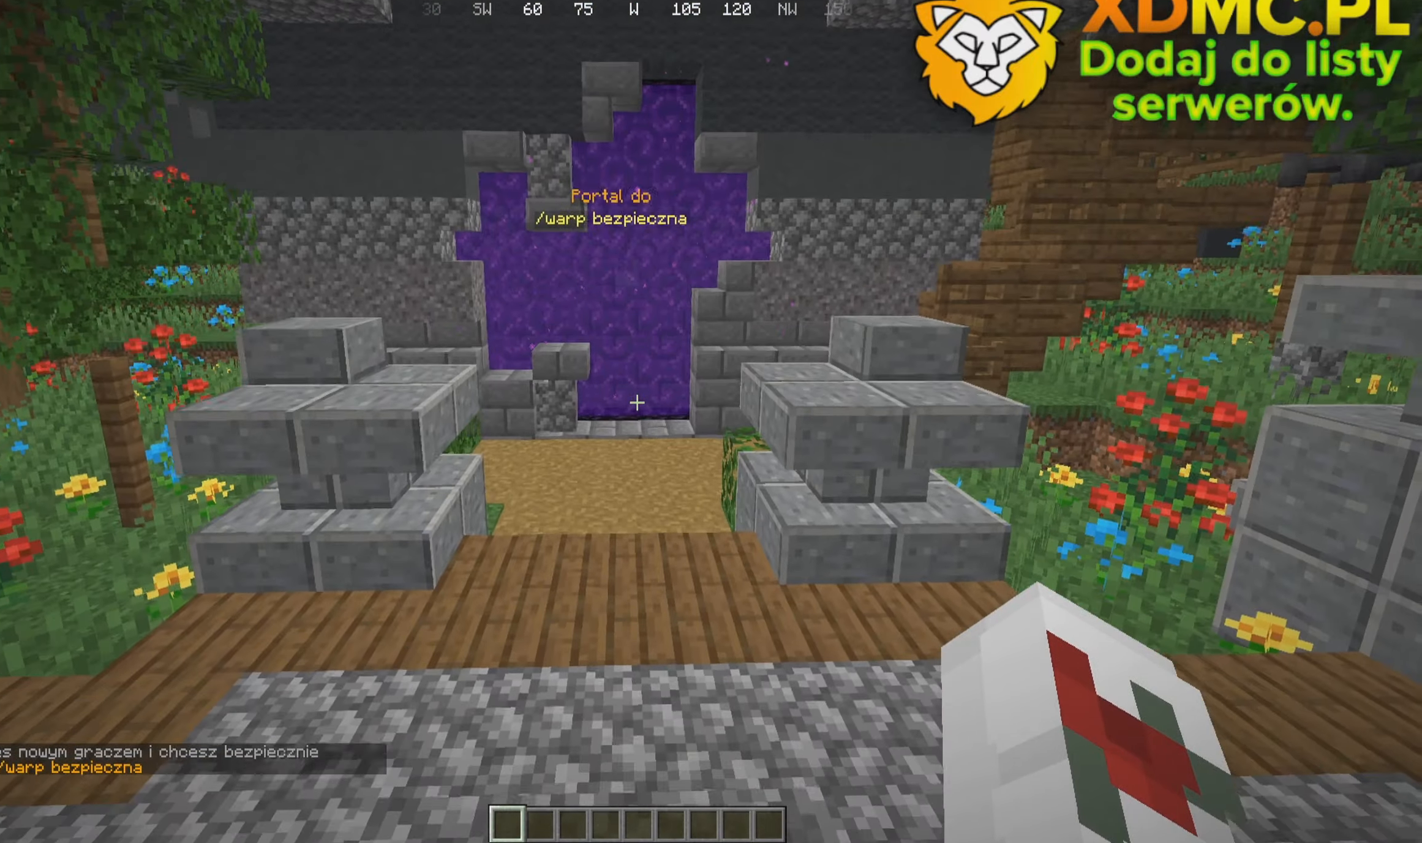
{"keys": ["w"], "mouse": []}
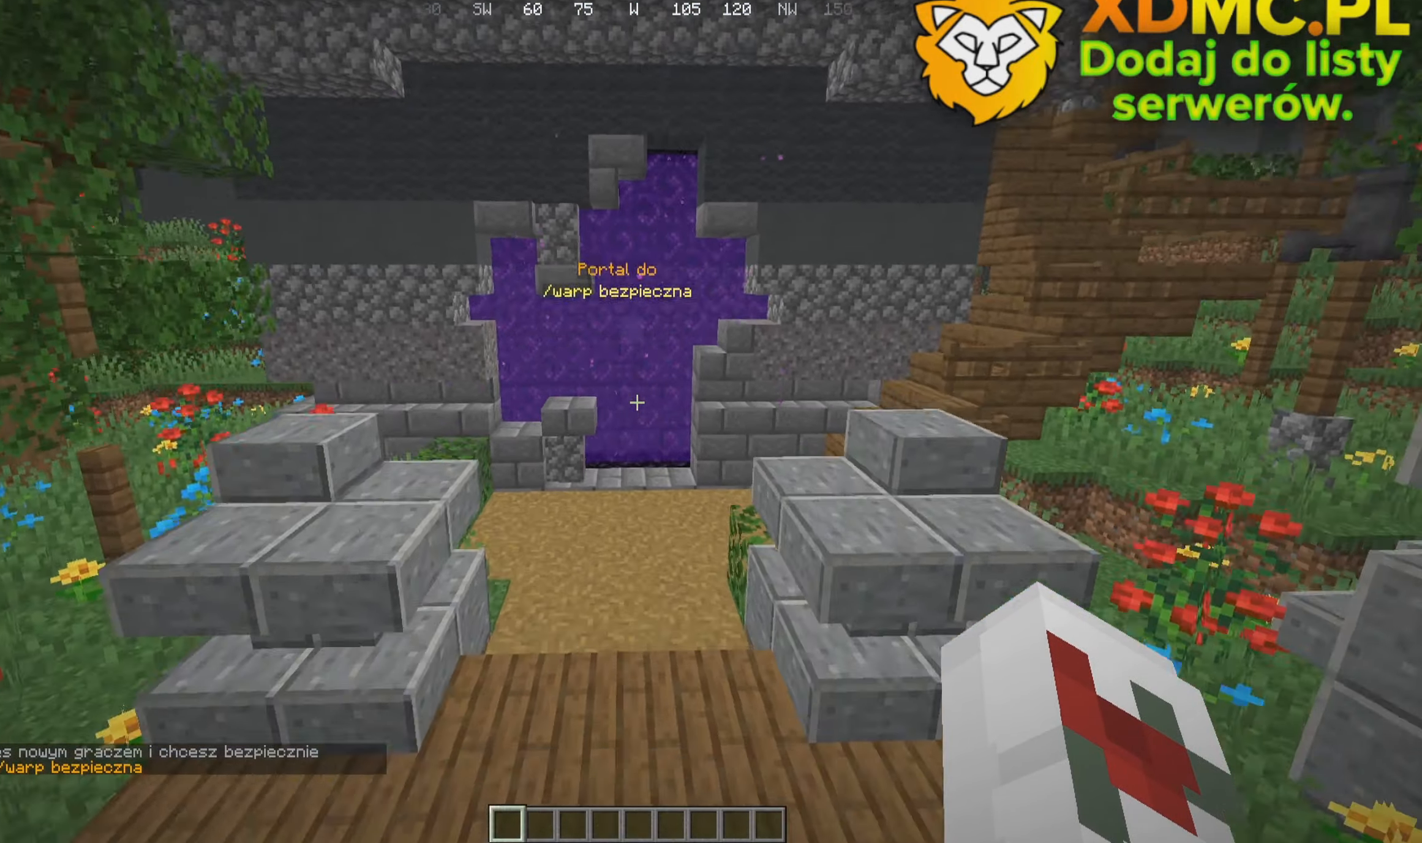
{"keys": ["w"], "mouse": [], "events": []}